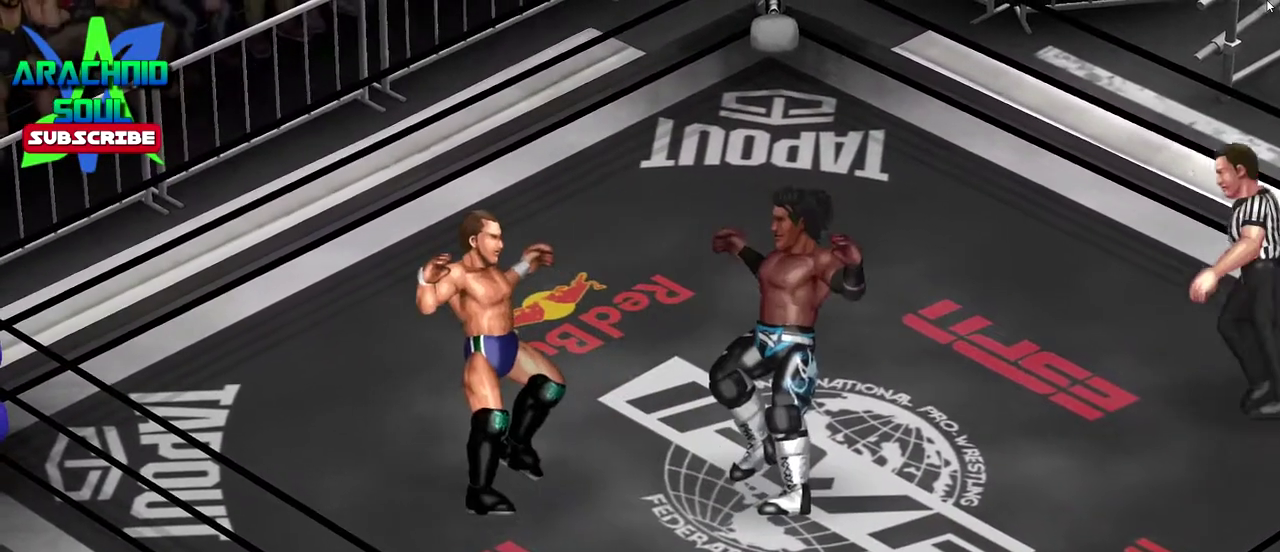
Gameplay with a controller (PlayStation layout); each line is a JSON object with the inputs held at the frame after it (dt_ms = milliseconds from this image to that frame). "events" lists button and stick changes between this image and that frame as [ms after this image, input, new state], when the widget could be followed in between. Not read: L3 R3 left_stick right_stick.
{"dt_ms": 500, "buttons": ["TRIANGLE", "DPAD_UP", "DPAD_RIGHT"], "events": [[283, "DPAD_RIGHT", "down"], [283, "DPAD_UP", "down"], [384, "TRIANGLE", "down"]]}
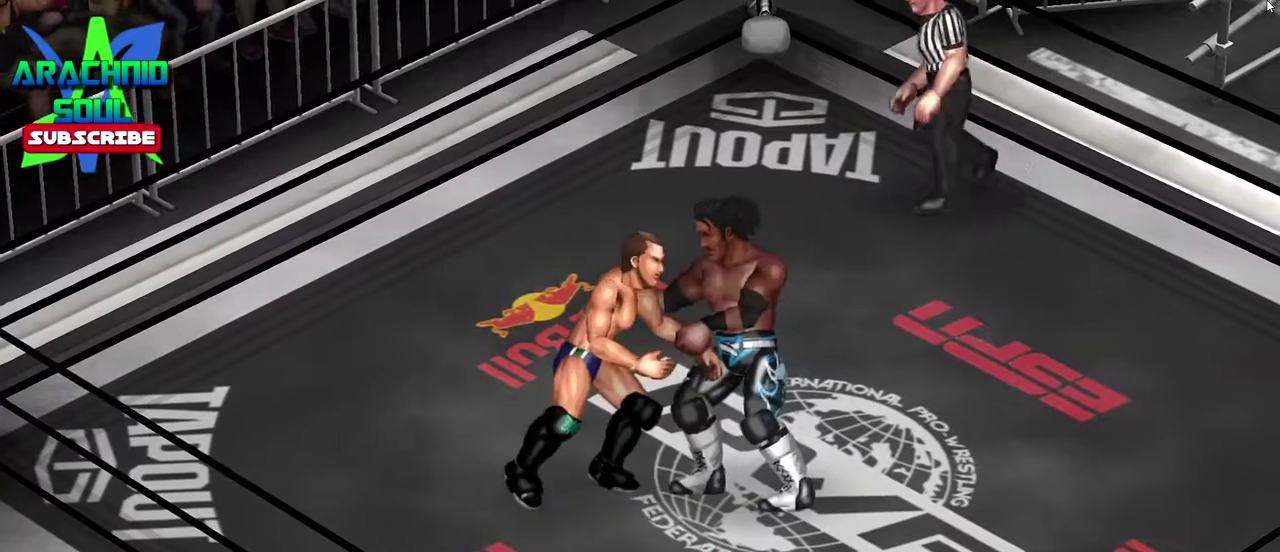
{"dt_ms": 401, "buttons": [], "events": [[301, "TRIANGLE", "up"], [317, "DPAD_RIGHT", "up"], [317, "DPAD_UP", "up"]]}
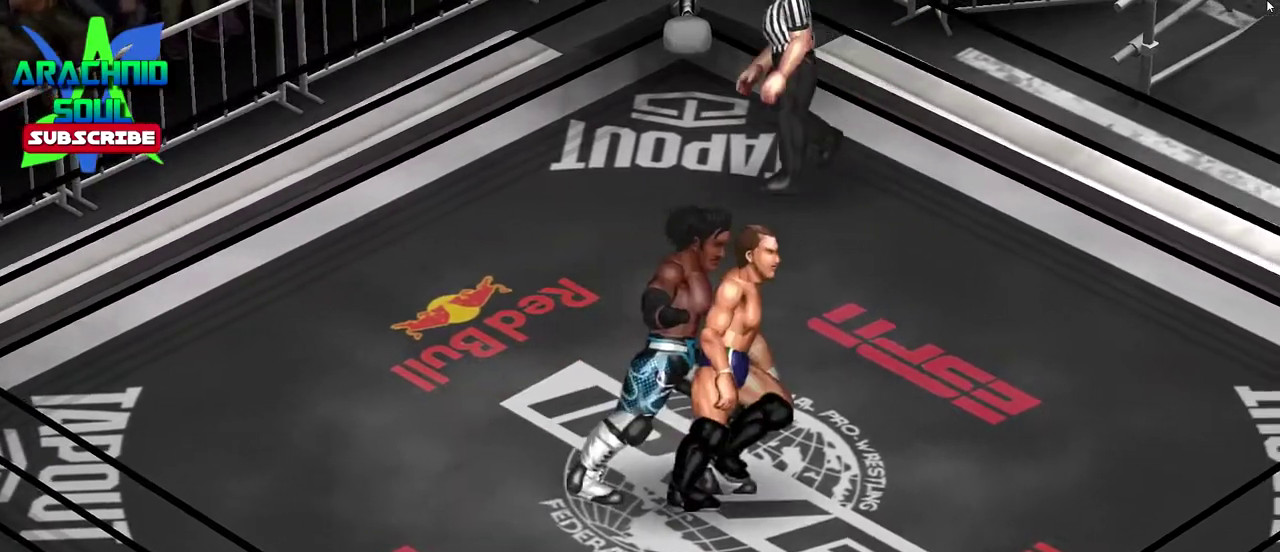
{"dt_ms": 801, "buttons": ["DPAD_UP", "DPAD_LEFT"], "events": [[450, "DPAD_RIGHT", "down"], [650, "DPAD_UP", "down"], [700, "DPAD_RIGHT", "up"], [734, "DPAD_LEFT", "down"]]}
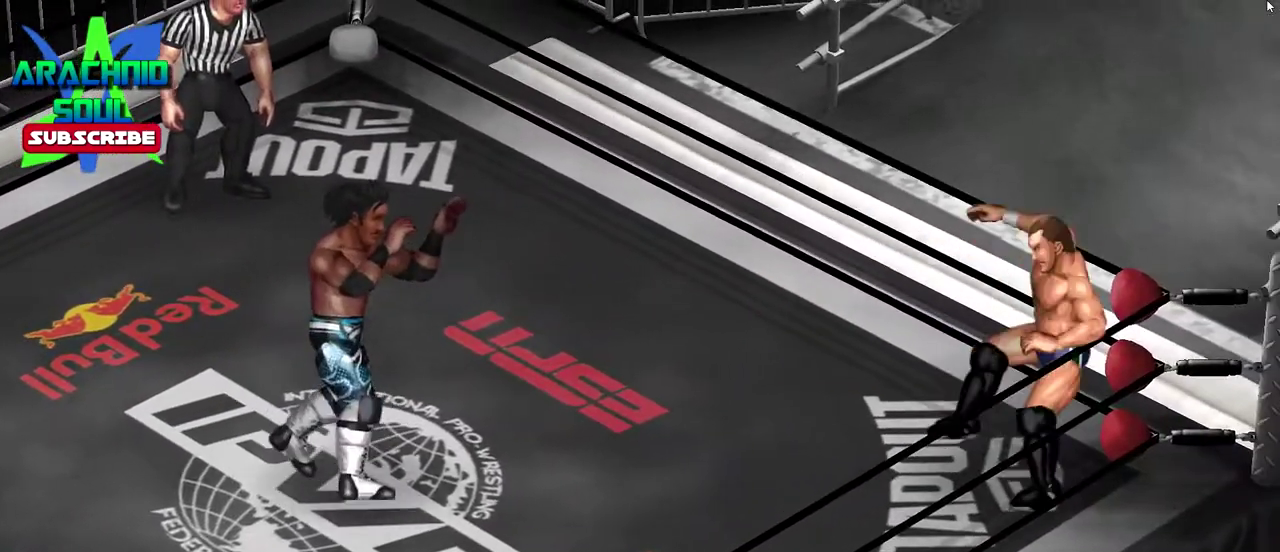
{"dt_ms": 300, "buttons": [], "events": [[66, "DPAD_UP", "up"], [183, "DPAD_LEFT", "up"]]}
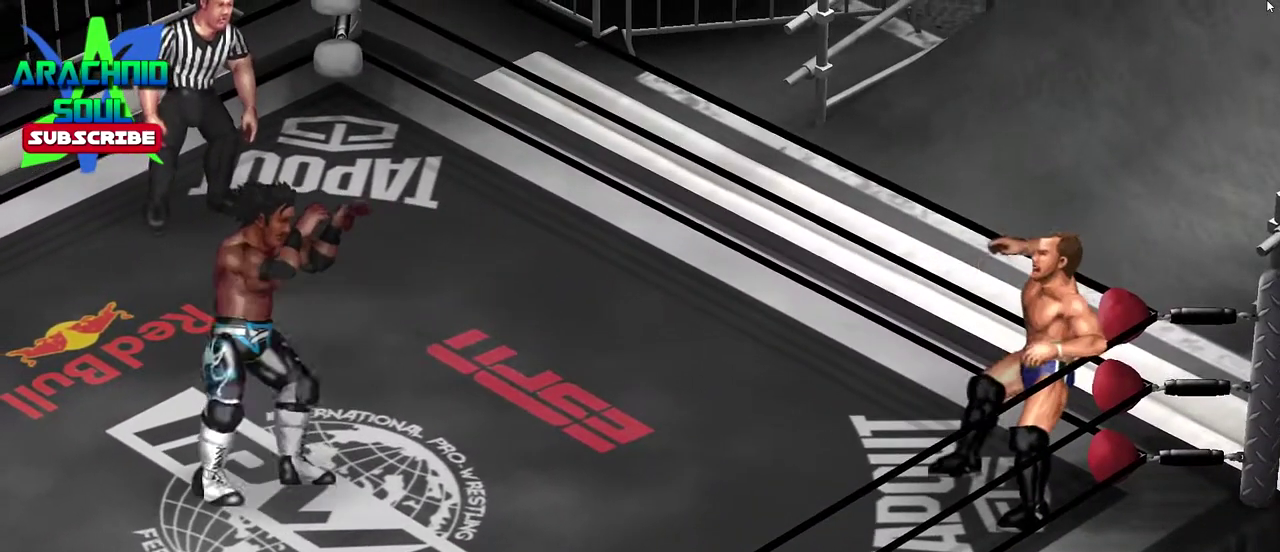
{"dt_ms": 600, "buttons": ["CIRCLE", "DPAD_RIGHT"], "events": [[17, "DPAD_RIGHT", "down"], [83, "TRIANGLE", "down"], [200, "TRIANGLE", "up"], [267, "CIRCLE", "down"]]}
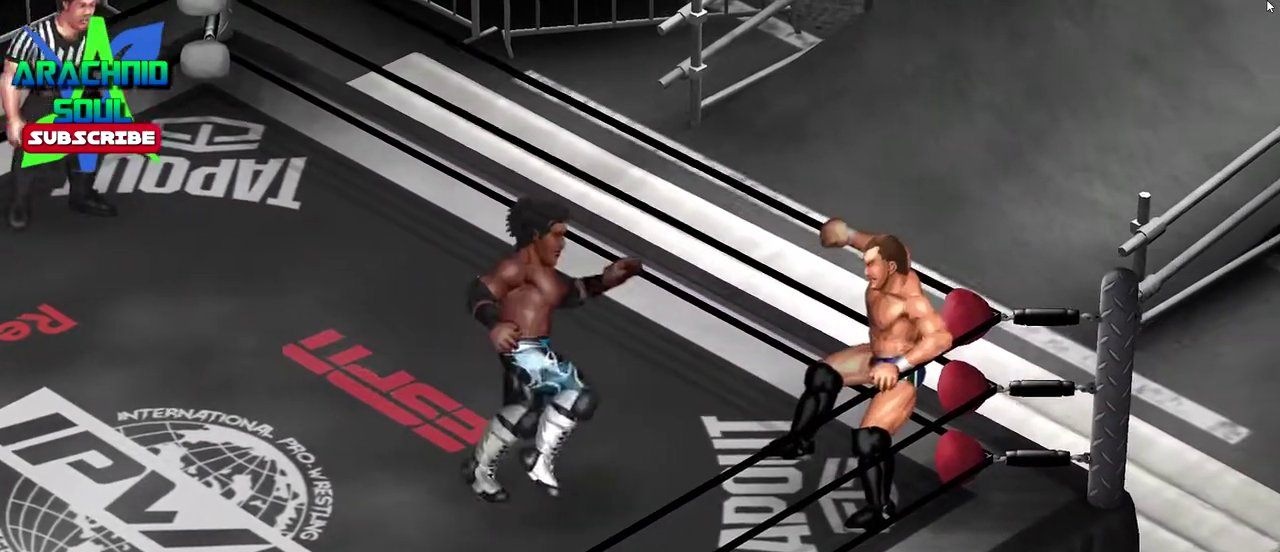
{"dt_ms": 401, "buttons": ["CIRCLE", "DPAD_RIGHT"], "events": []}
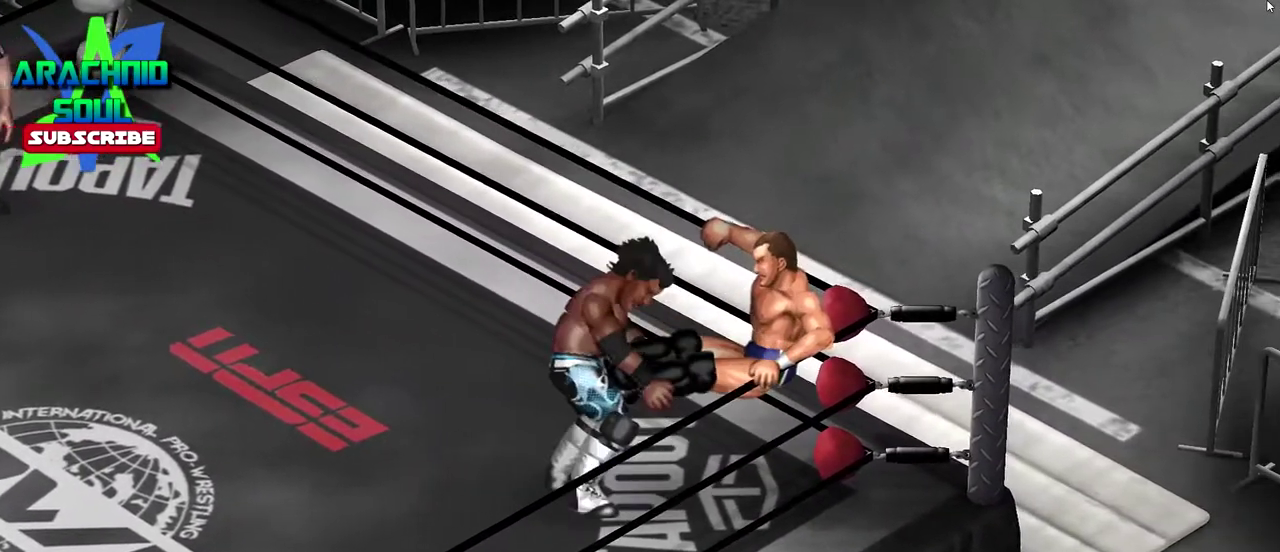
{"dt_ms": 400, "buttons": [], "events": [[150, "DPAD_RIGHT", "up"], [233, "CIRCLE", "up"]]}
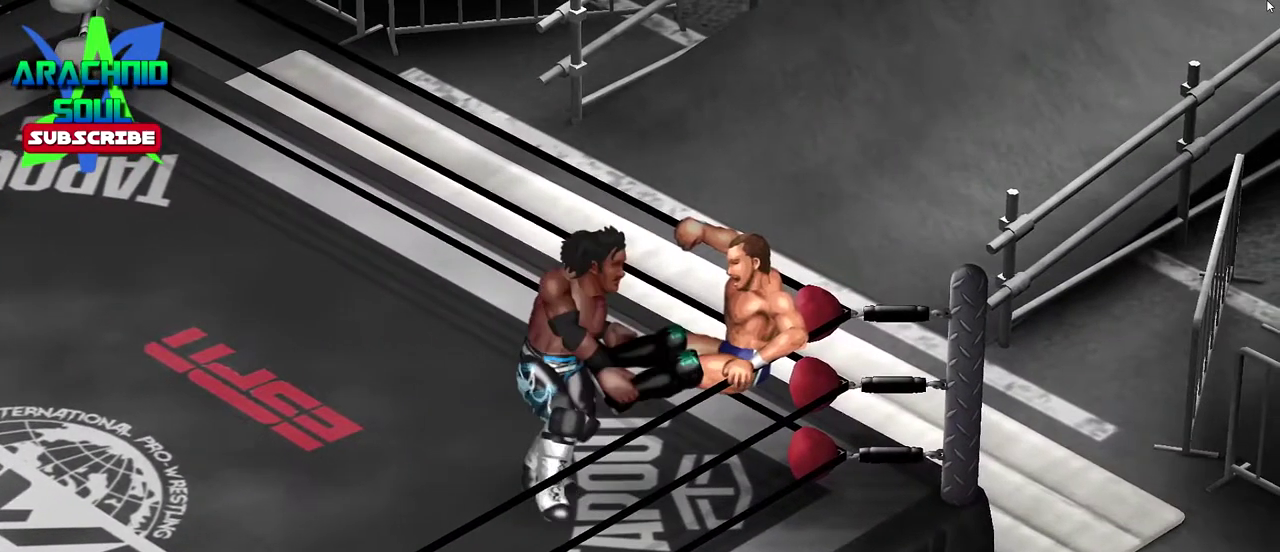
{"dt_ms": 601, "buttons": [], "events": []}
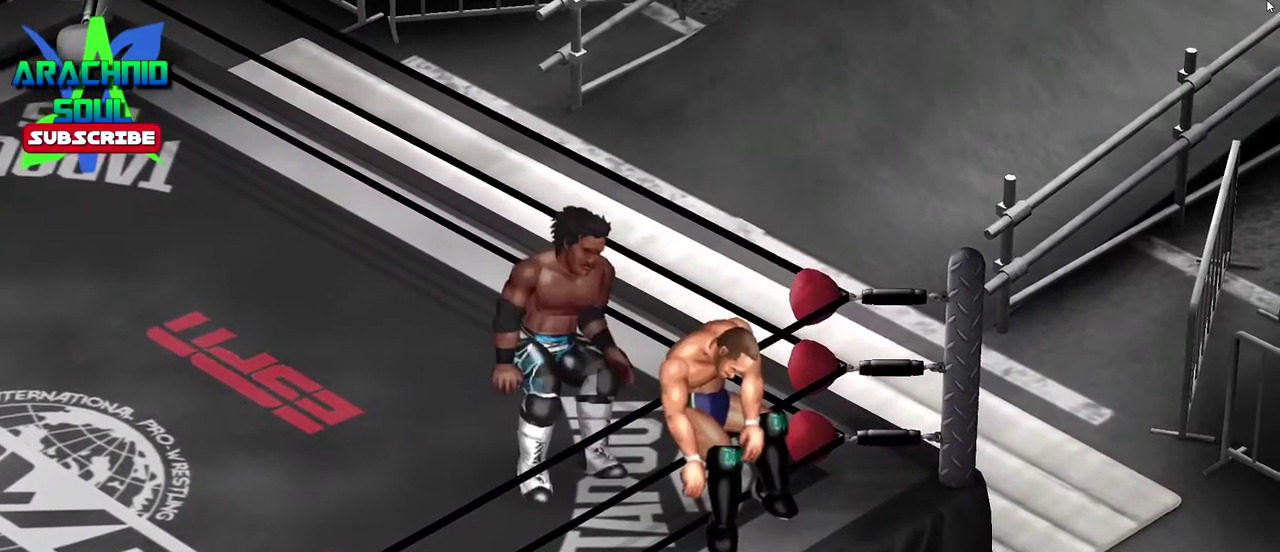
{"dt_ms": 300, "buttons": [], "events": []}
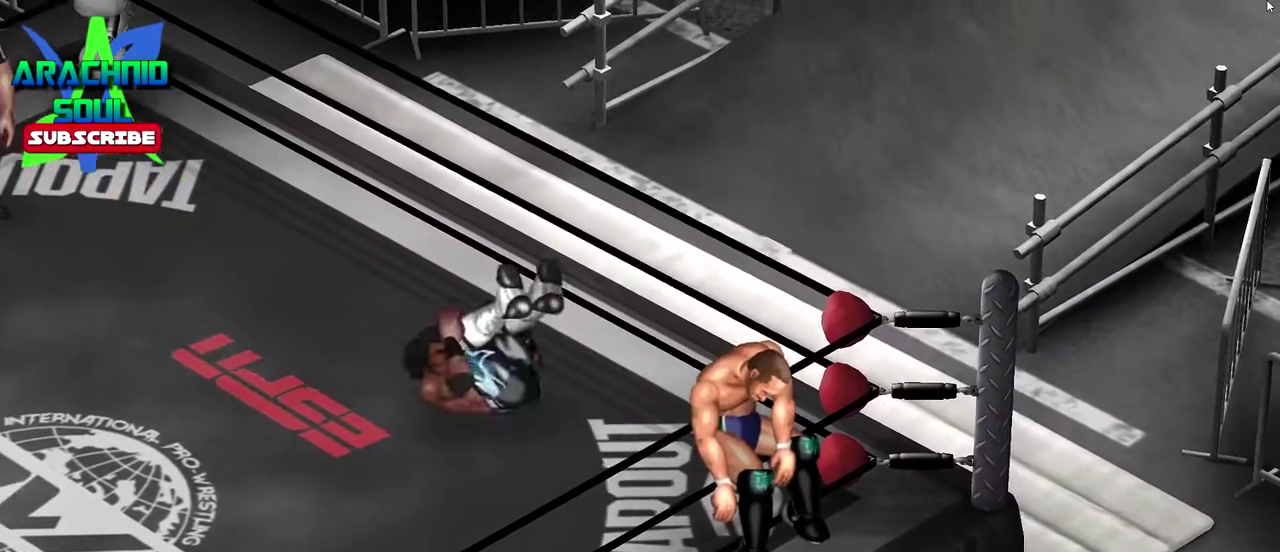
{"dt_ms": 801, "buttons": [], "events": []}
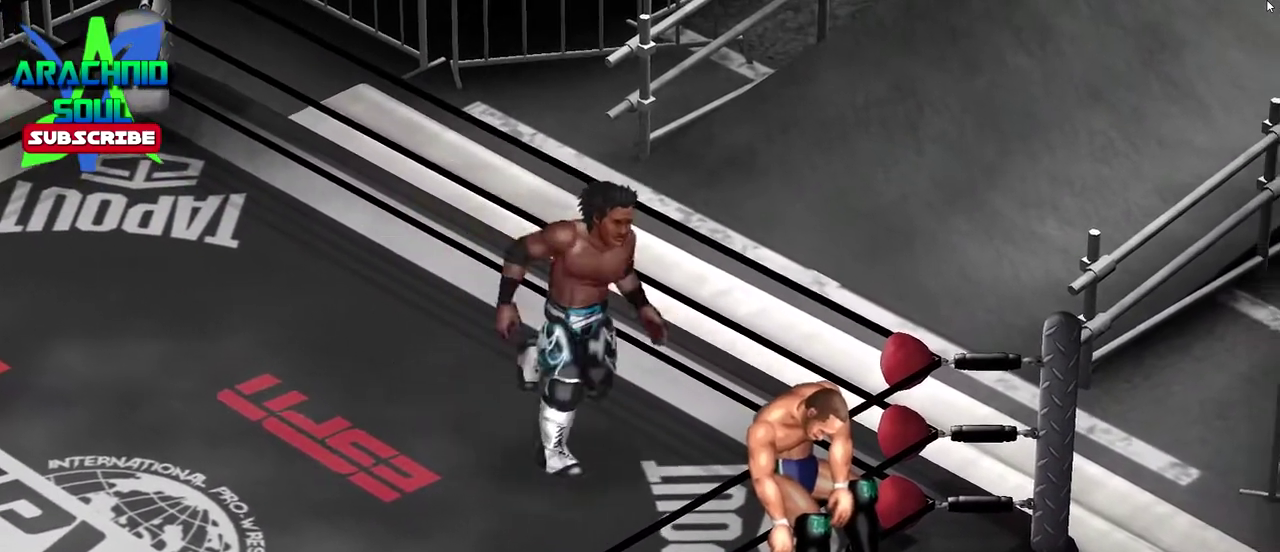
{"dt_ms": 400, "buttons": [], "events": []}
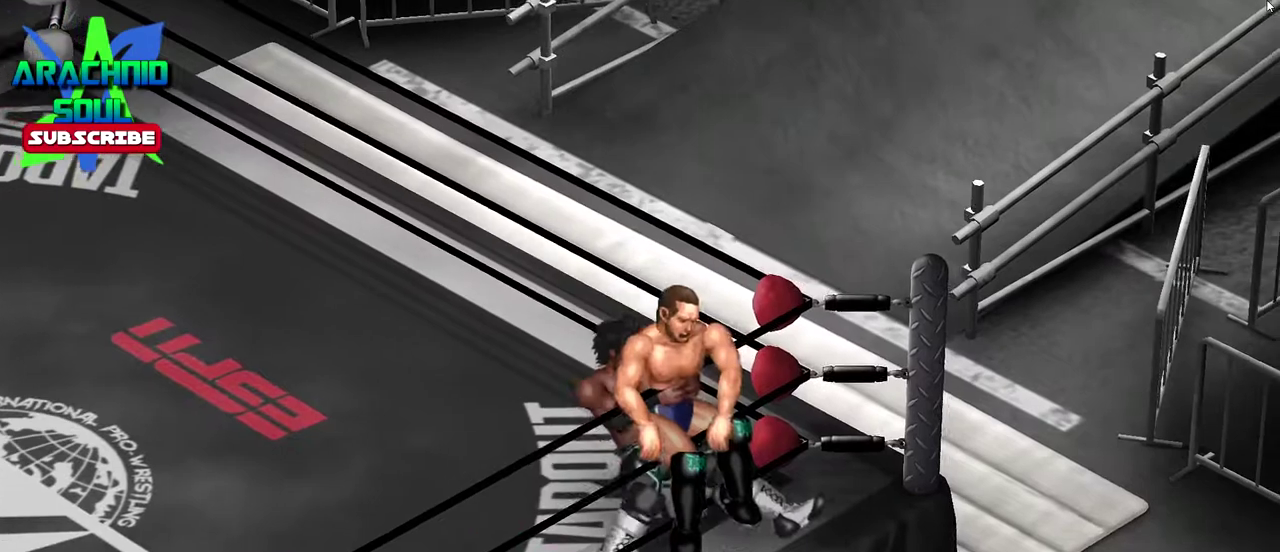
{"dt_ms": 401, "buttons": ["DPAD_DOWN", "DPAD_RIGHT"], "events": [[167, "DPAD_DOWN", "down"], [184, "DPAD_RIGHT", "down"]]}
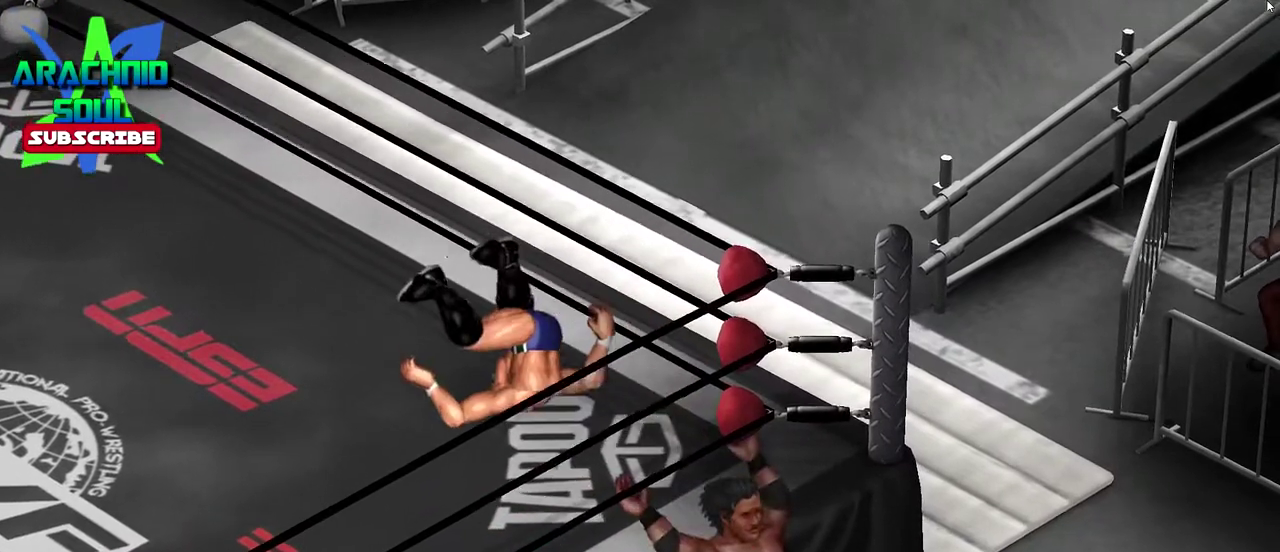
{"dt_ms": 600, "buttons": ["DPAD_DOWN", "DPAD_RIGHT"], "events": []}
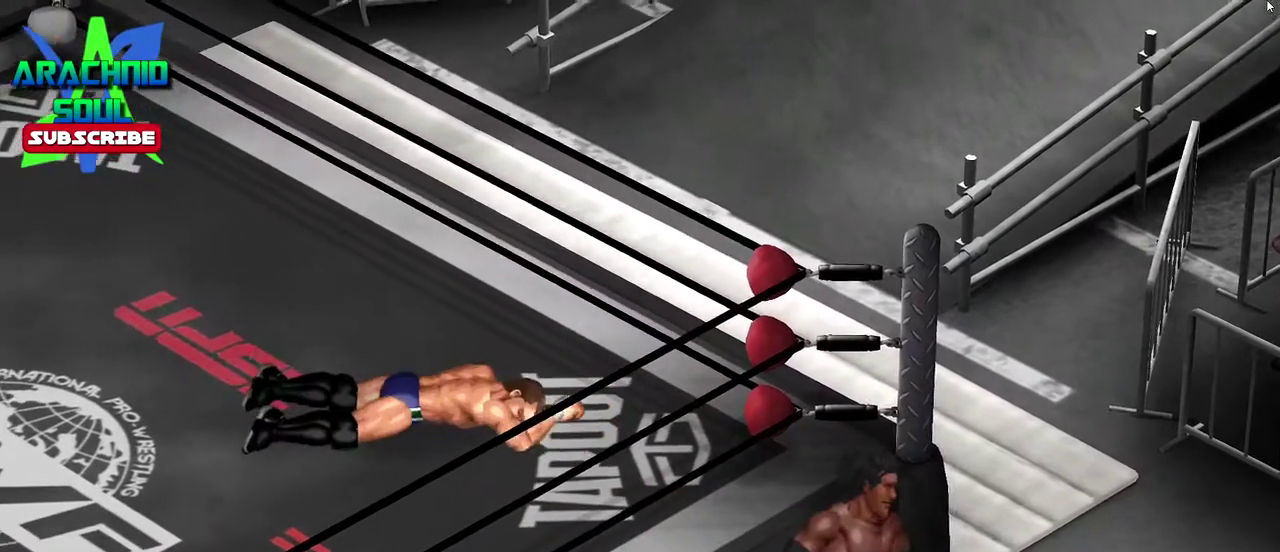
{"dt_ms": 401, "buttons": ["DPAD_DOWN", "DPAD_RIGHT"], "events": []}
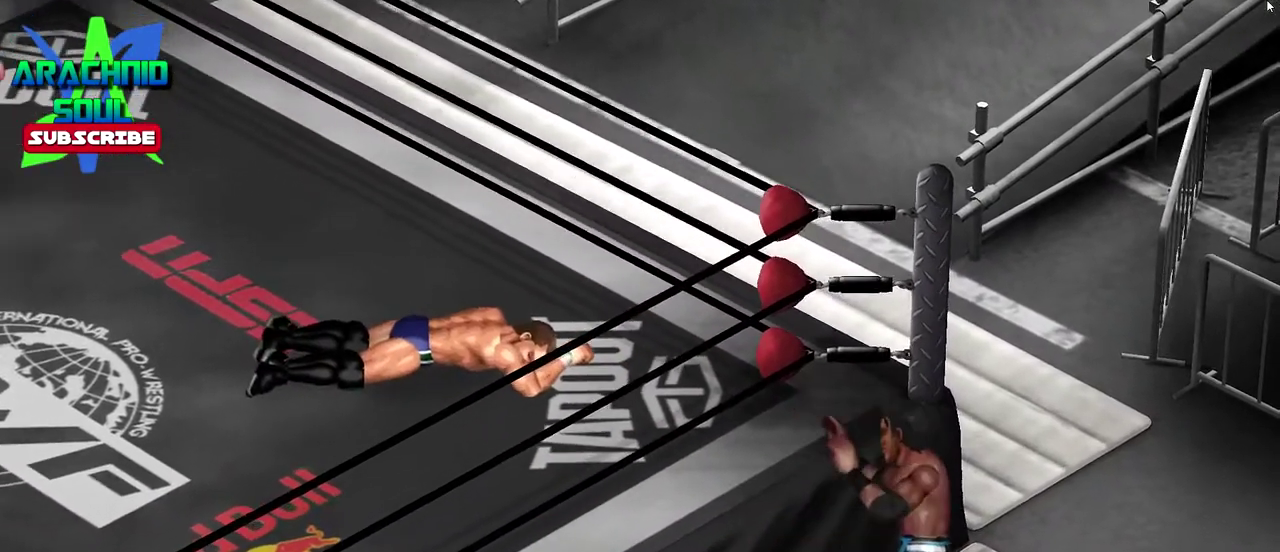
{"dt_ms": 801, "buttons": ["TRIANGLE", "DPAD_UP", "DPAD_LEFT"], "events": [[217, "DPAD_RIGHT", "up"], [300, "DPAD_LEFT", "down"], [350, "DPAD_DOWN", "up"], [383, "DPAD_UP", "down"], [500, "TRIANGLE", "down"]]}
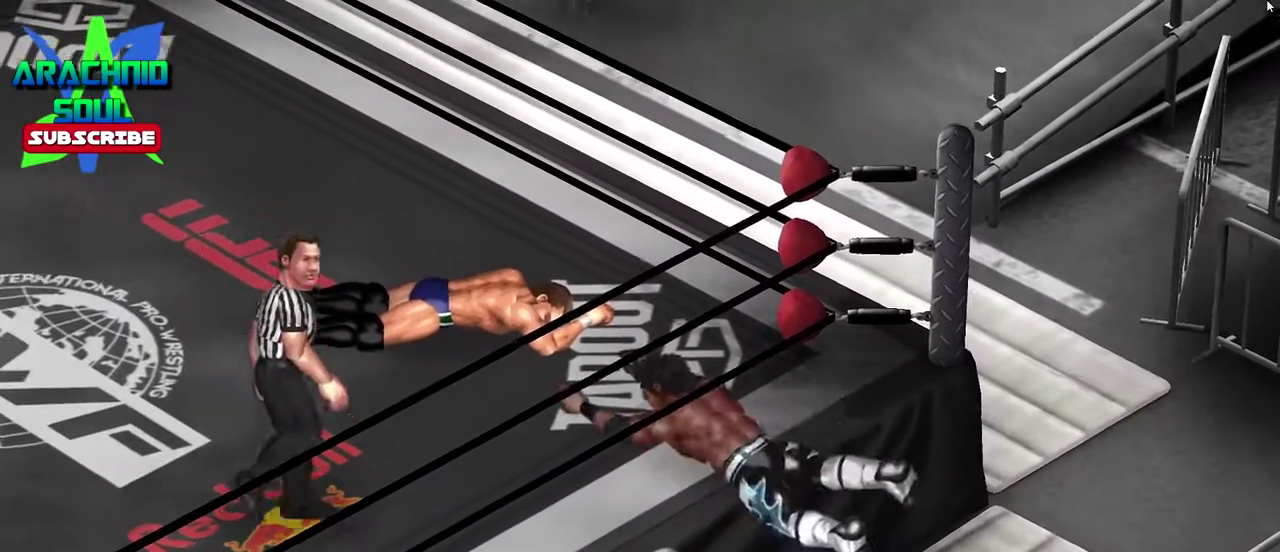
{"dt_ms": 300, "buttons": ["TRIANGLE", "DPAD_UP", "DPAD_LEFT"], "events": []}
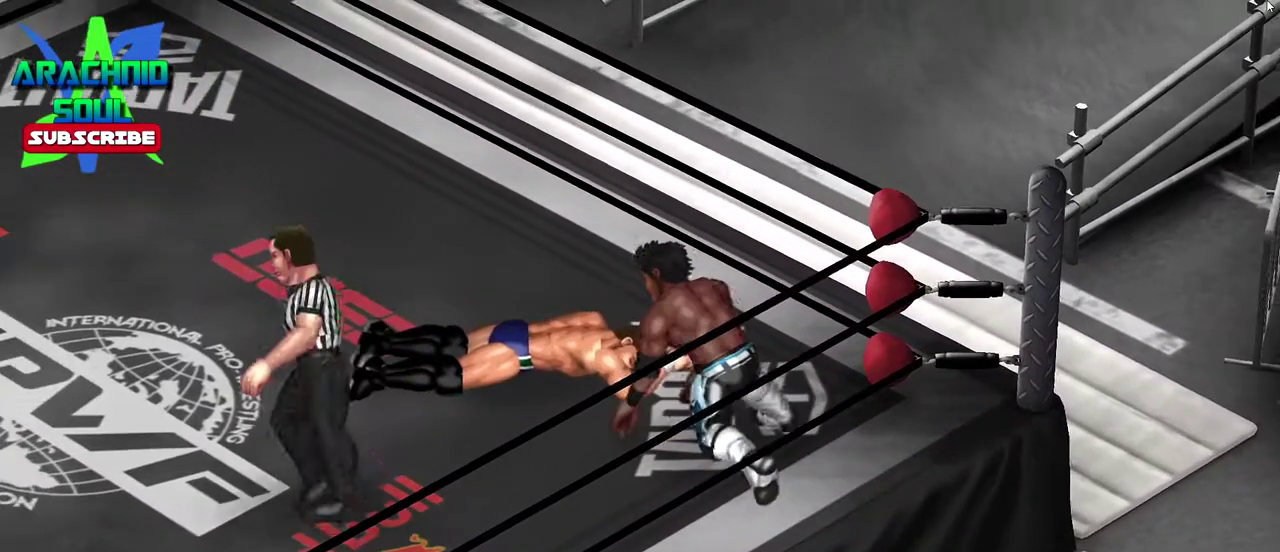
{"dt_ms": 500, "buttons": ["DPAD_UP", "DPAD_LEFT"], "events": [[17, "TRIANGLE", "up"]]}
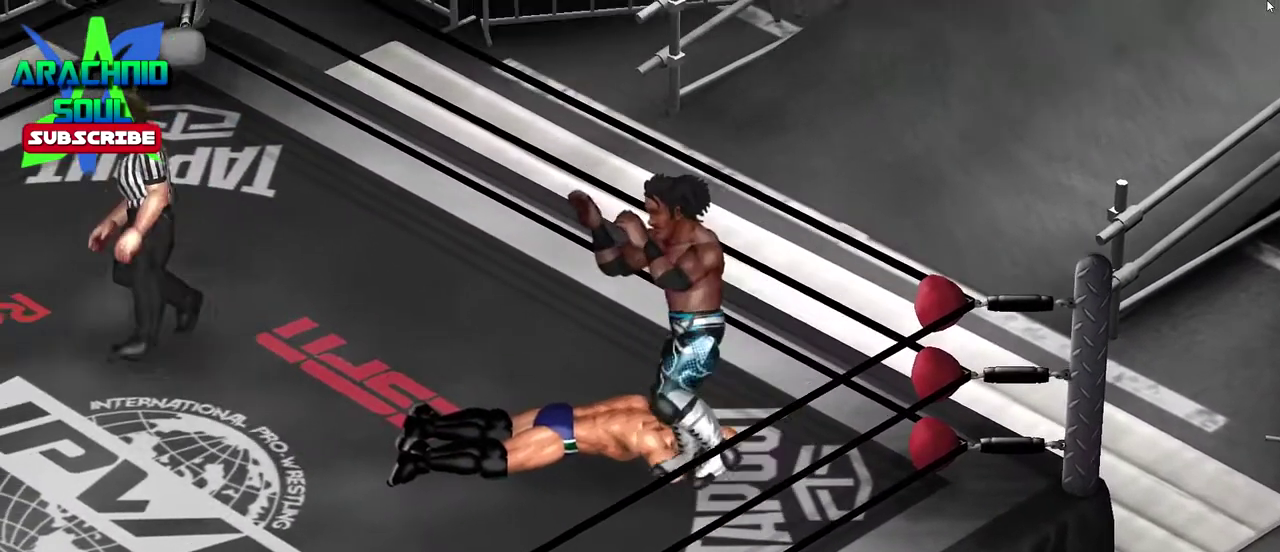
{"dt_ms": 501, "buttons": [], "events": [[34, "CROSS", "down"], [67, "DPAD_LEFT", "up"], [67, "DPAD_UP", "up"], [484, "CROSS", "up"]]}